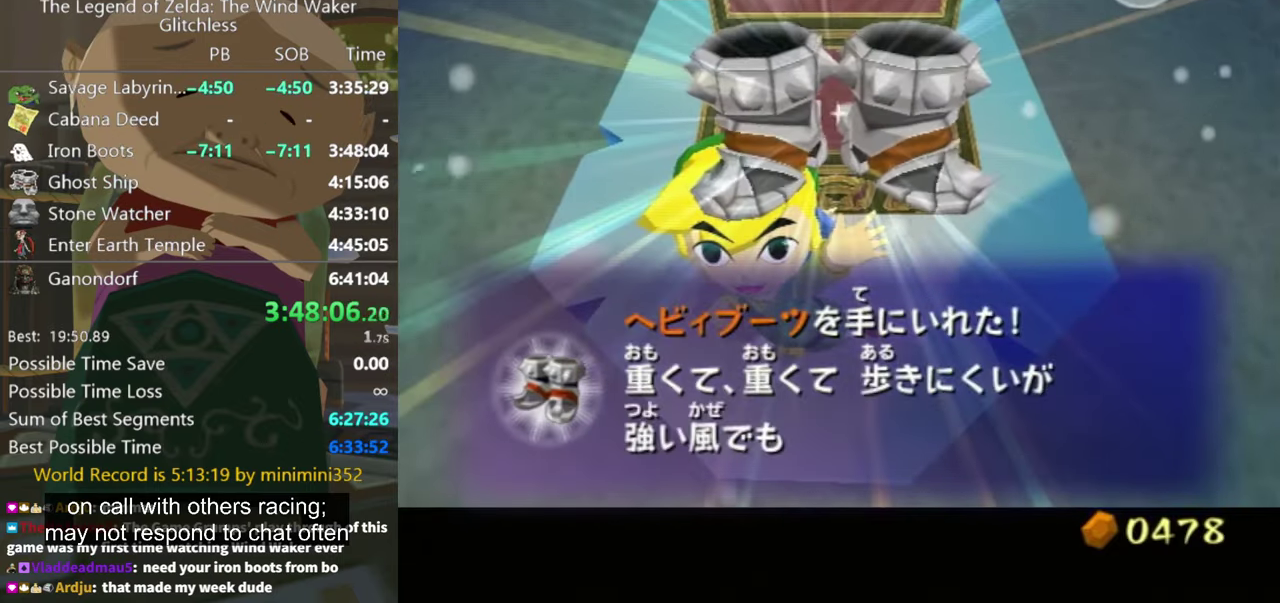
Gameplay with a controller (Nintendo layout); each line is a JSON object with the inputs held at the frame after it. "events" lists button and stick changes between this image and that frame as [ms after this image, input, new state], when the widget could be followed in between. Not read: L3 R3.
{"buttons": ["A"], "left_stick": "center", "right_stick": "center", "events": [[200, "A", "down"], [266, "A", "up"], [466, "A", "down"]]}
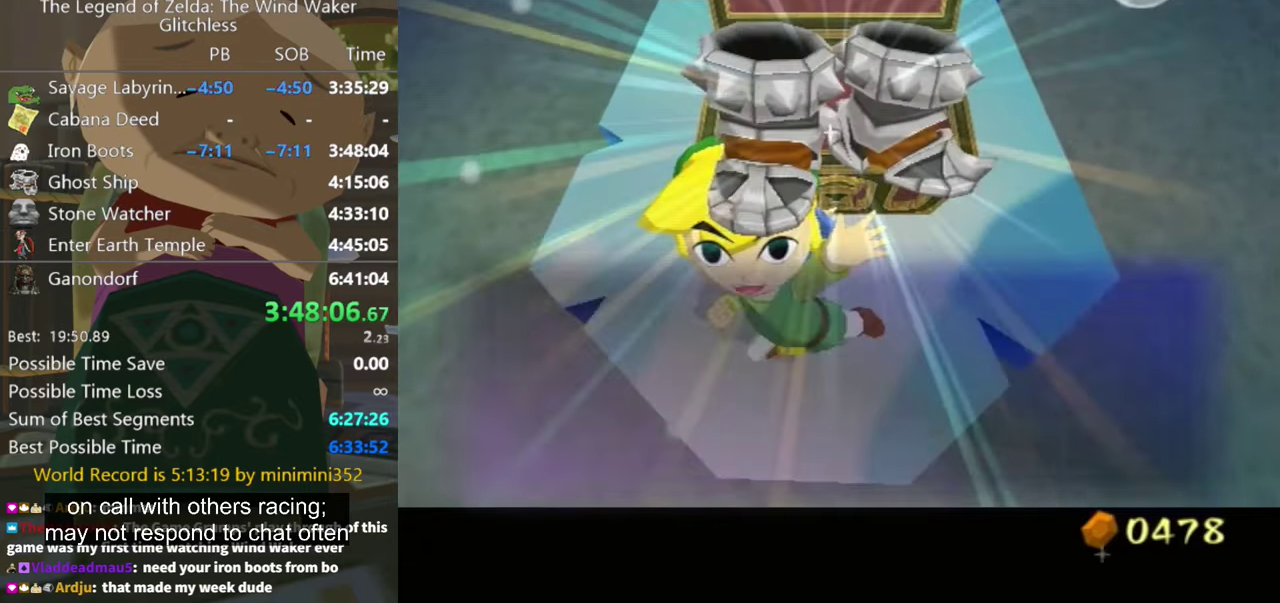
{"buttons": ["START"], "left_stick": "center", "right_stick": "center", "events": [[66, "A", "up"], [233, "A", "down"], [300, "A", "up"], [500, "START", "down"]]}
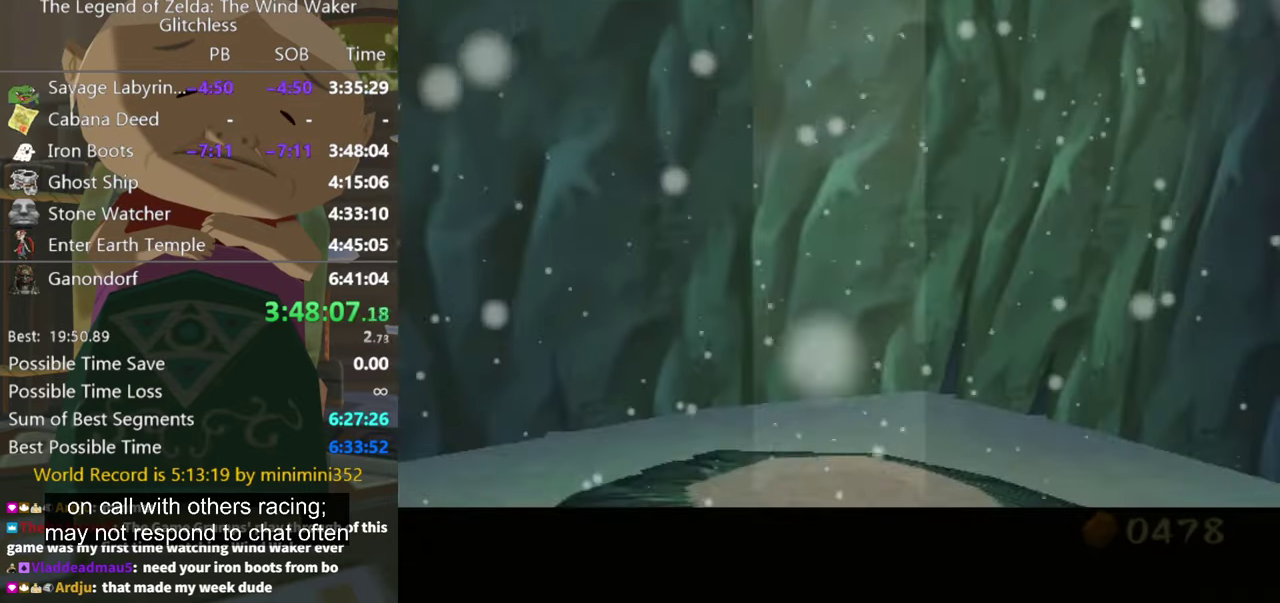
{"buttons": [], "left_stick": "down", "right_stick": "center", "events": [[133, "START", "up"], [334, "left_stick", "down"]]}
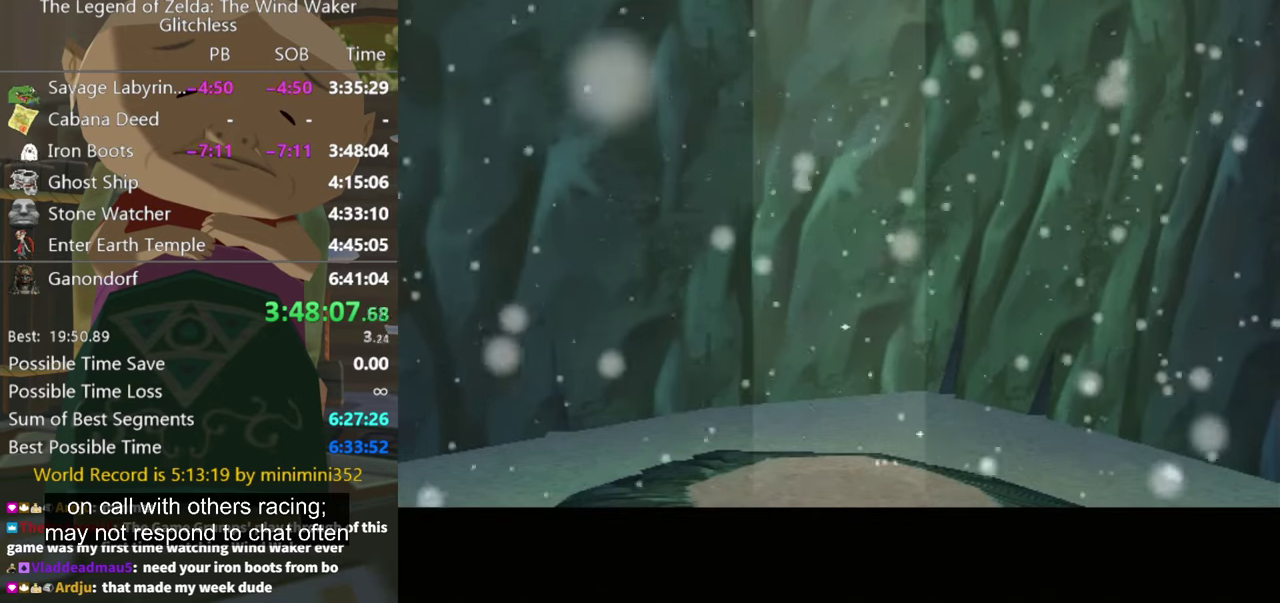
{"buttons": [], "left_stick": "center", "right_stick": "center", "events": [[67, "left_stick", "center"]]}
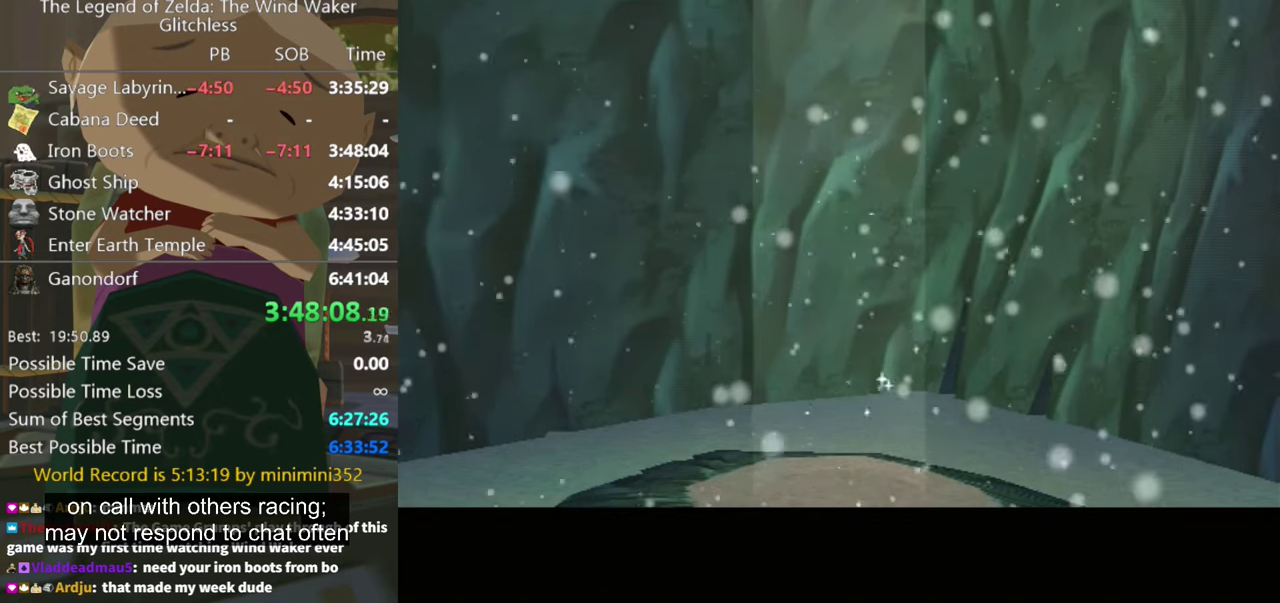
{"buttons": [], "left_stick": "center", "right_stick": "center", "events": [[234, "START", "down"], [334, "START", "up"], [400, "START", "down"], [500, "START", "up"]]}